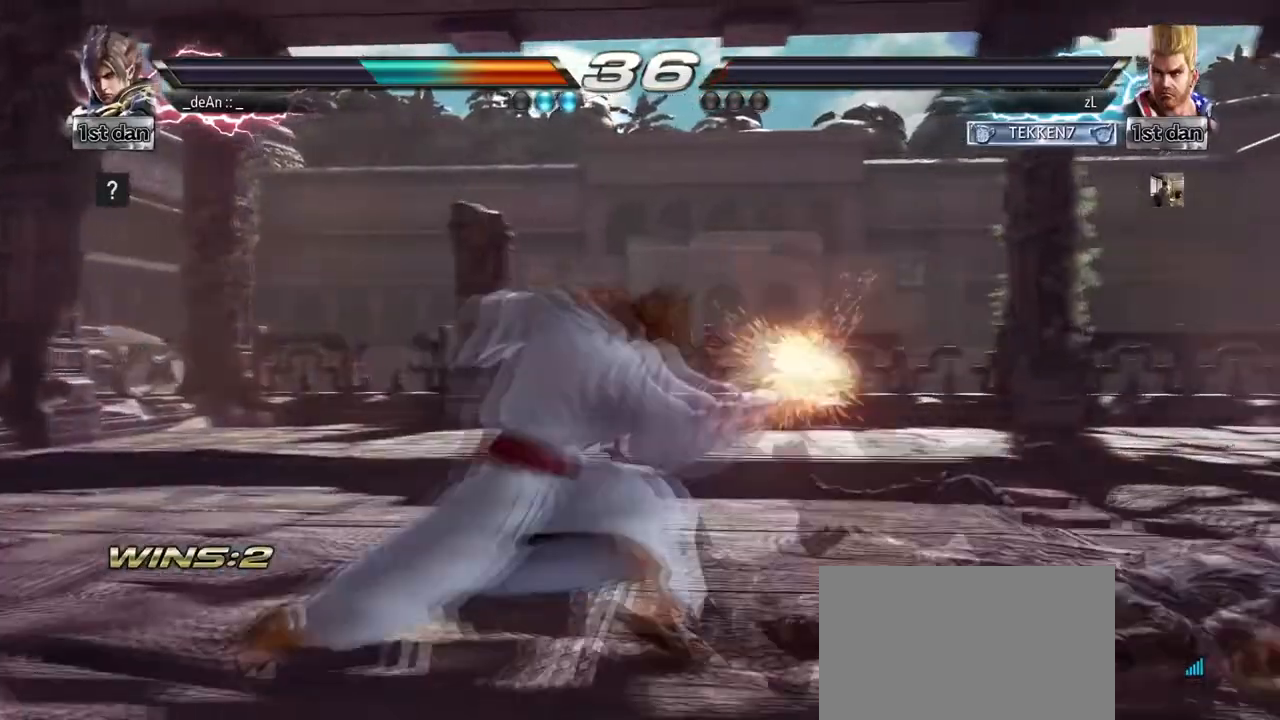
Gameplay with a controller (arcade stick); each line is a JSON object with the inputs held at the frame after it. "events" lists button and stick changes between this image and that frame as [ms after this image, input, new state], when the widget could be followed in between. Not read: L3 R3.
{"buttons": [], "left_stick": "center", "events": []}
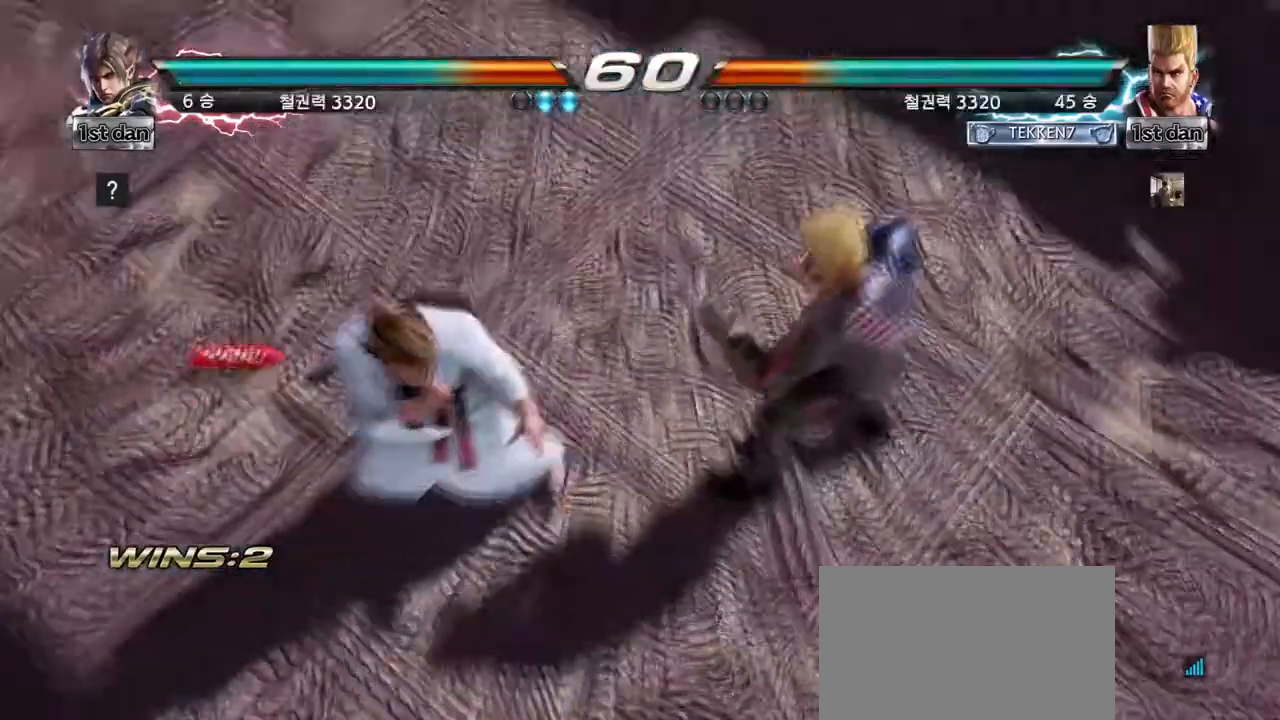
{"buttons": [], "left_stick": "center", "events": []}
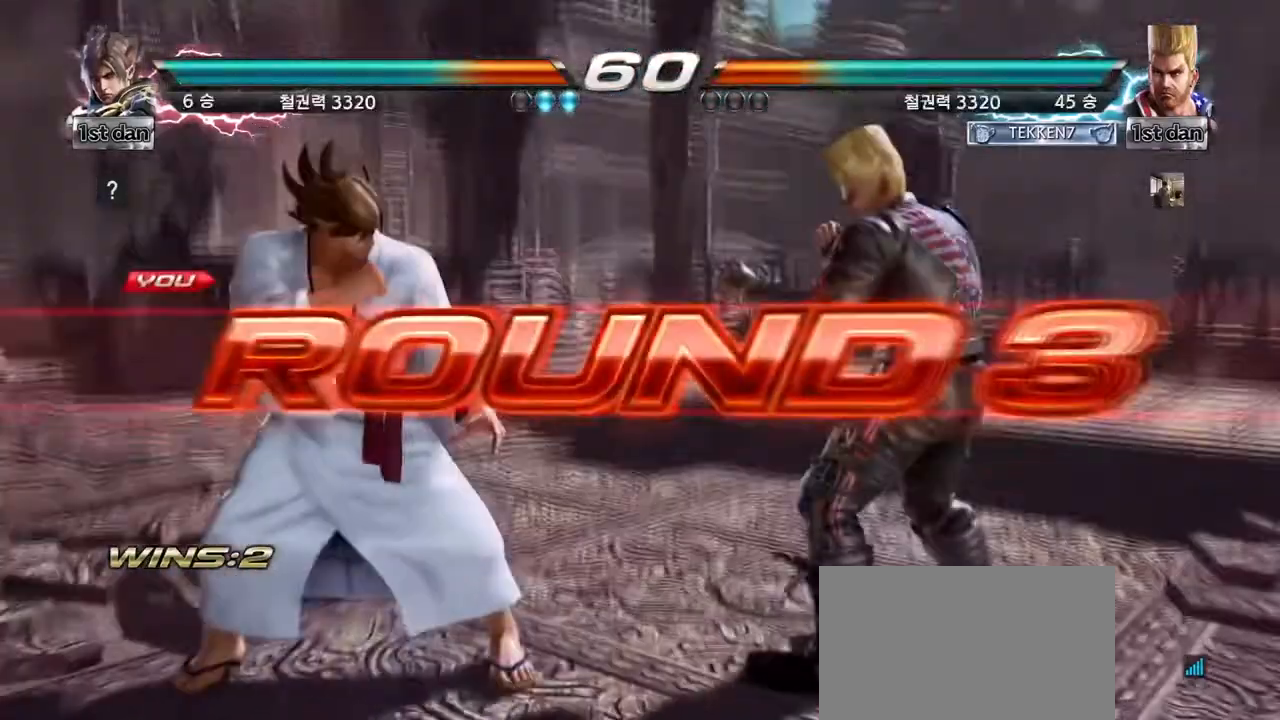
{"buttons": [], "left_stick": "center", "events": [[125, "left_stick", "right"], [250, "left_stick", "left"], [333, "left_stick", "down"], [500, "left_stick", "center"]]}
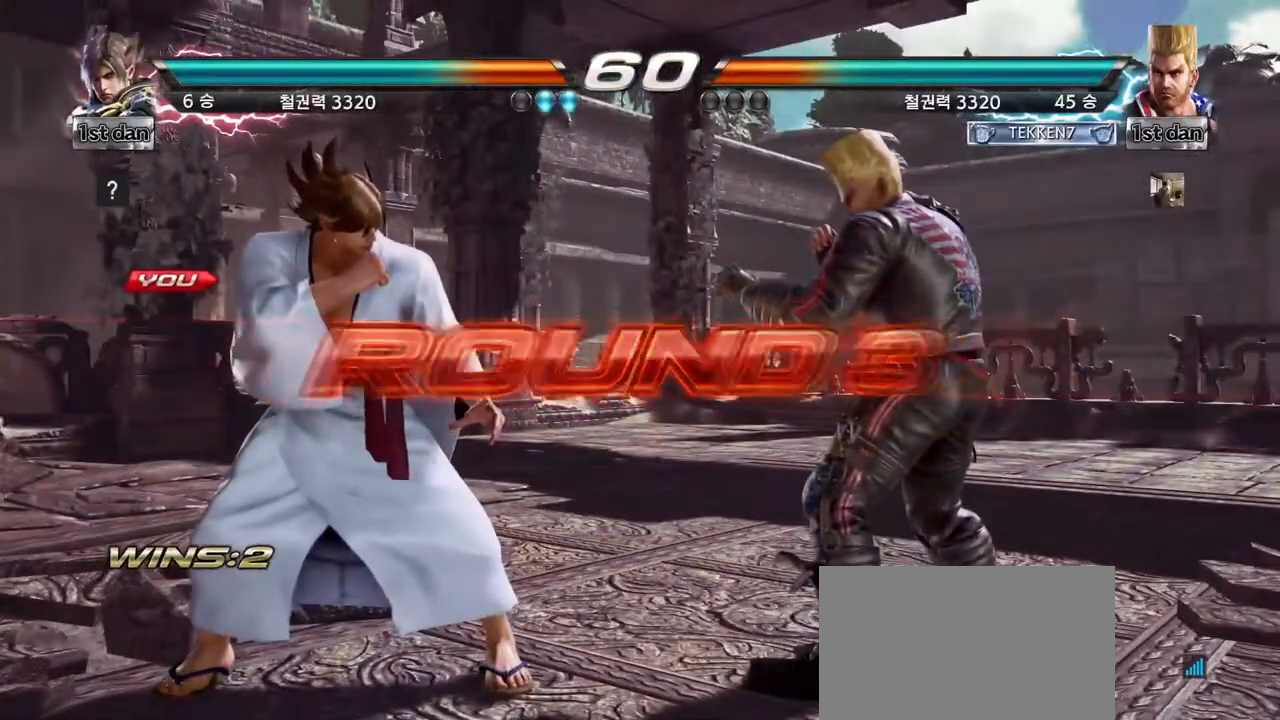
{"buttons": [], "left_stick": "center", "events": []}
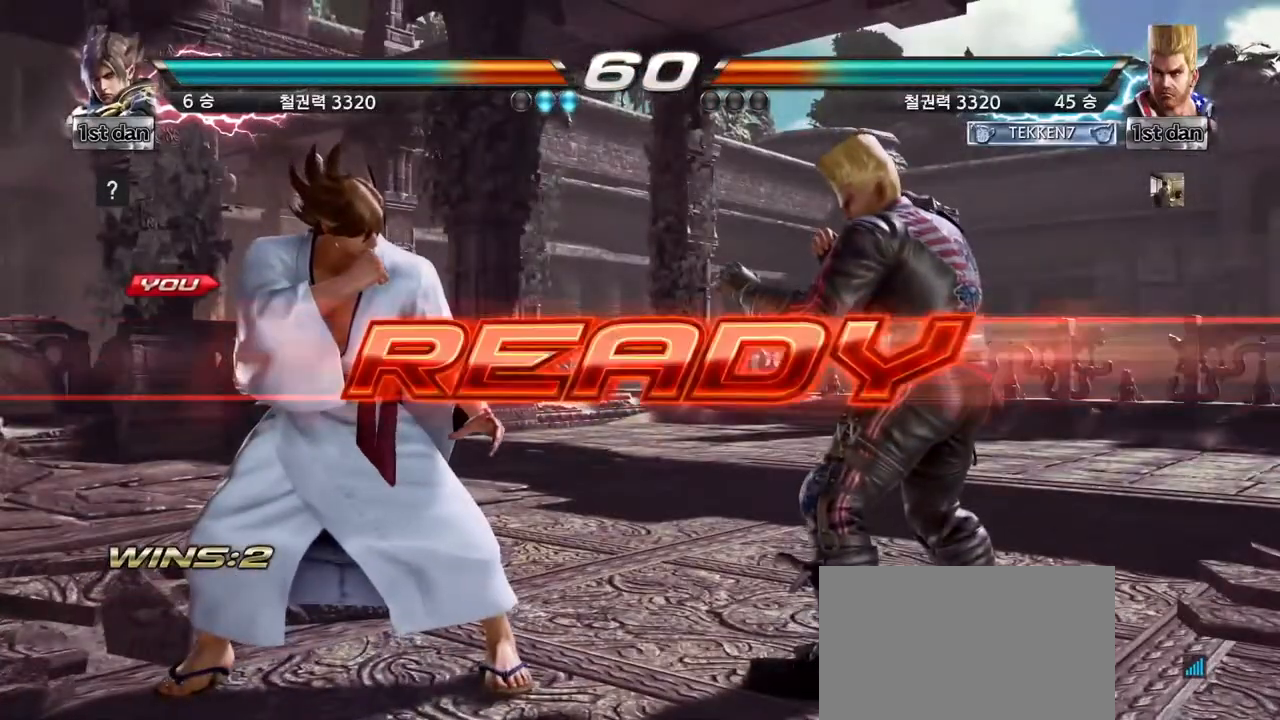
{"buttons": [], "left_stick": "center", "events": []}
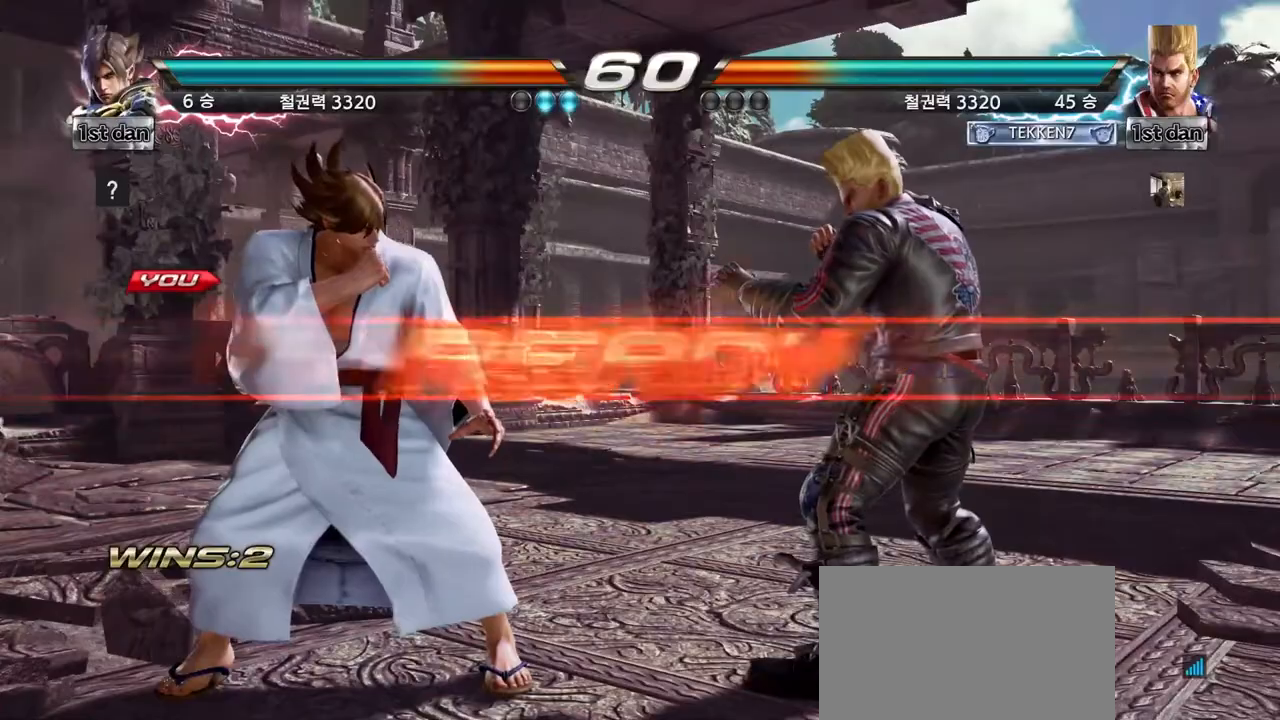
{"buttons": [], "left_stick": "center", "events": []}
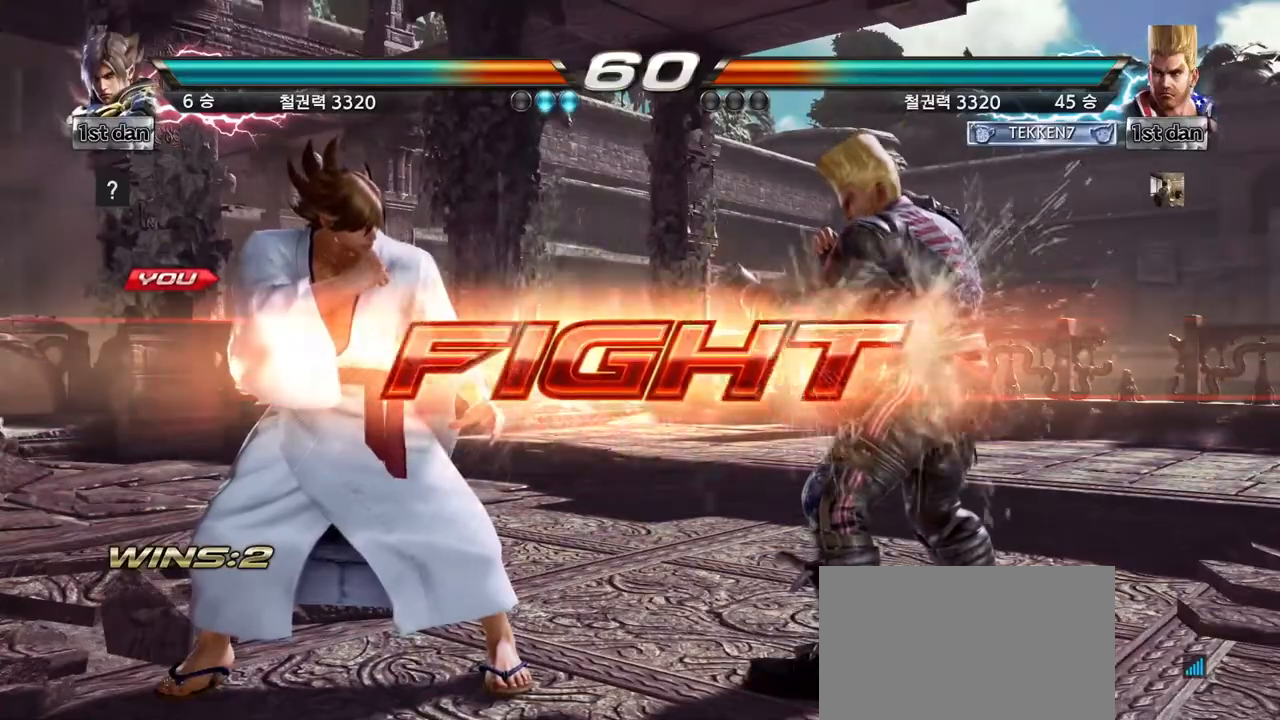
{"buttons": [], "left_stick": "center", "events": [[125, "SQUARE", "down"], [333, "SQUARE", "up"]]}
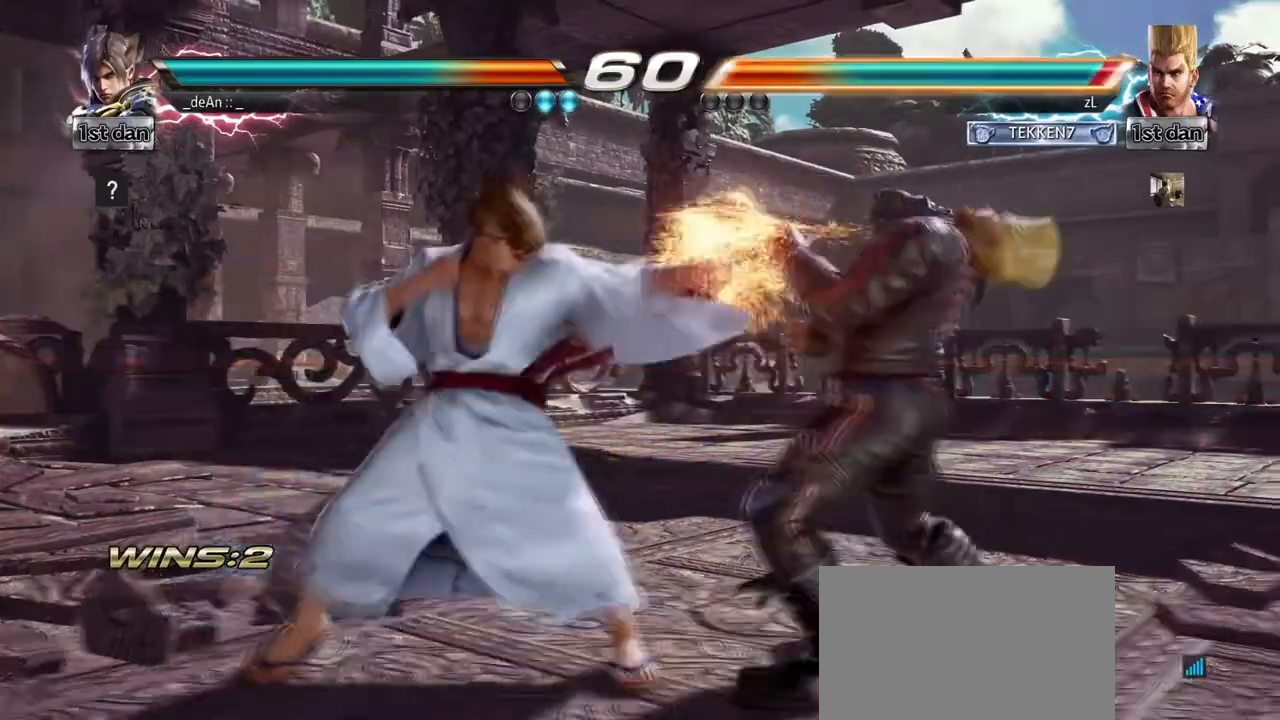
{"buttons": [], "left_stick": "center", "events": [[84, "left_stick", "left"], [126, "SQUARE", "down"], [292, "SQUARE", "up"], [459, "left_stick", "center"]]}
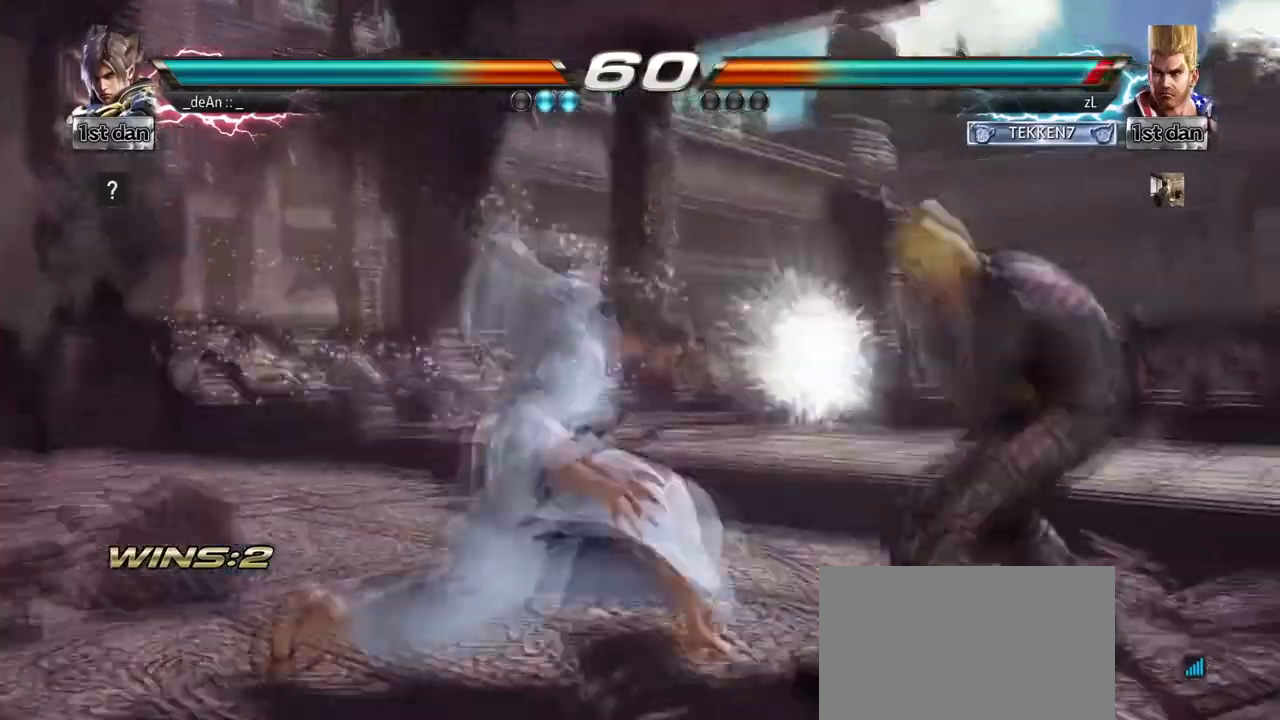
{"buttons": [], "left_stick": "left", "events": [[334, "left_stick", "left"], [417, "left_stick", "center"], [500, "left_stick", "left"]]}
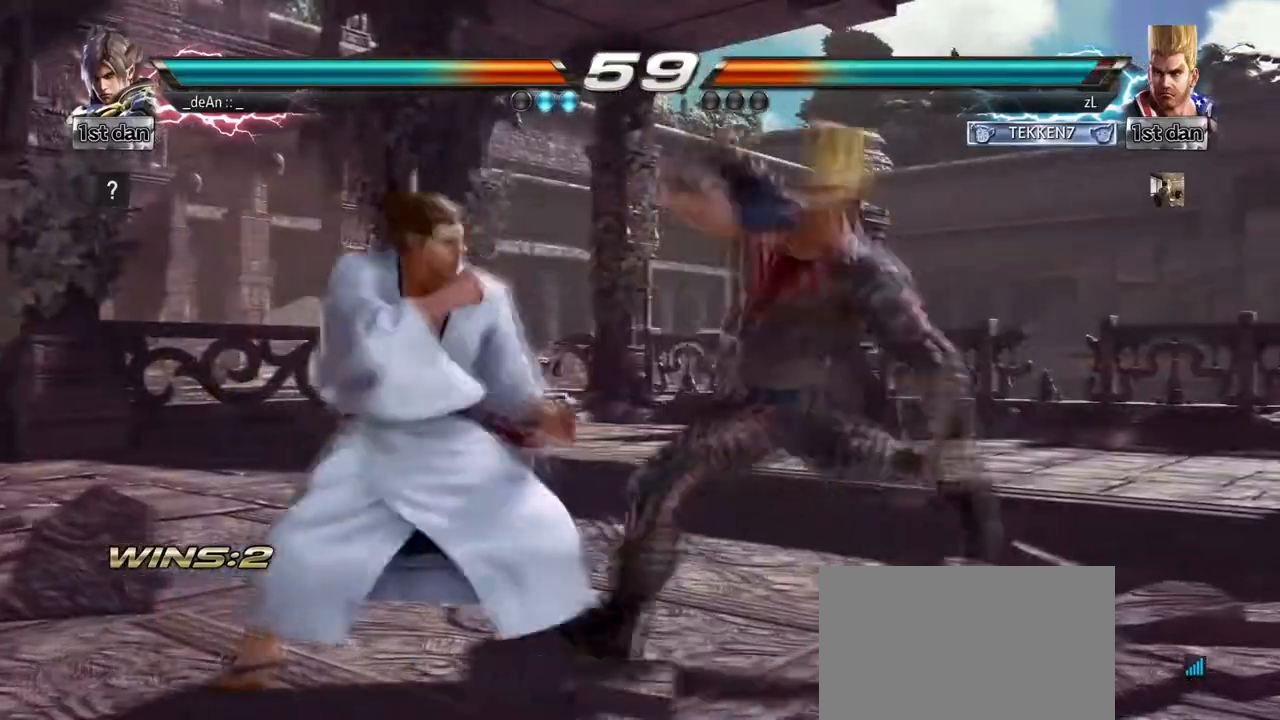
{"buttons": [], "left_stick": "left", "events": []}
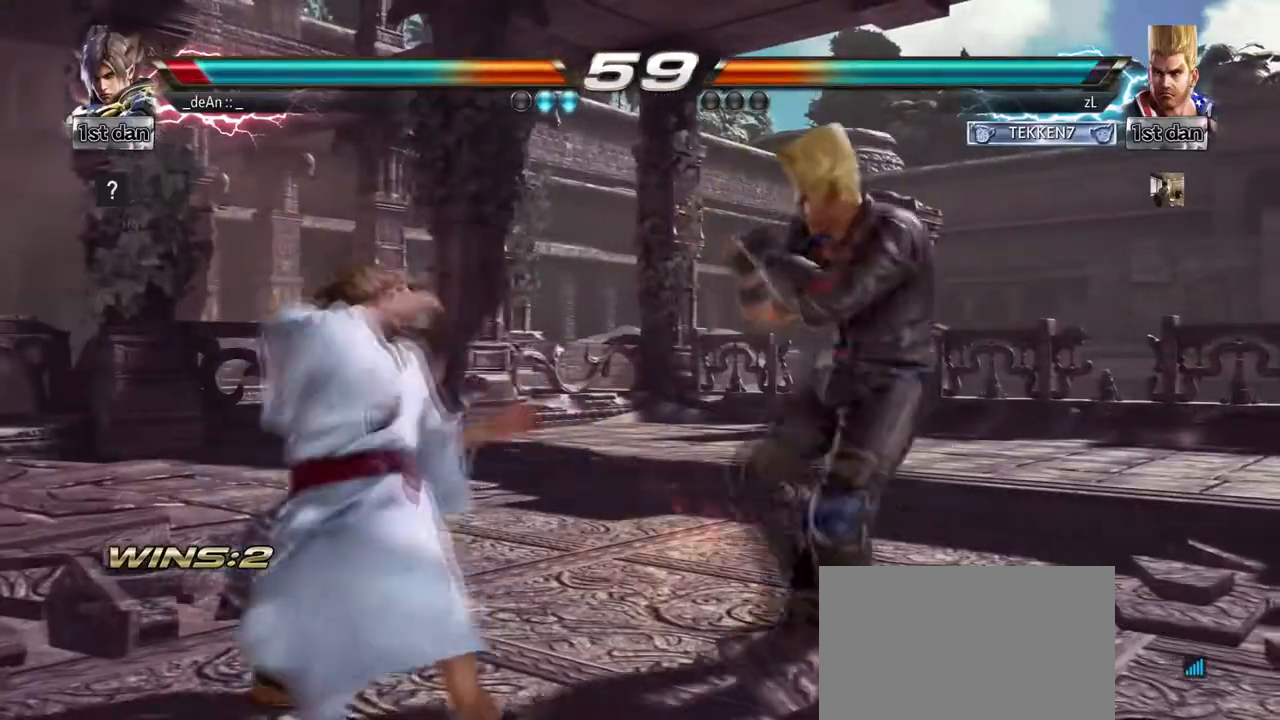
{"buttons": [], "left_stick": "left", "events": [[42, "left_stick", "center"], [83, "SQUARE", "down"], [250, "SQUARE", "up"], [459, "left_stick", "left"]]}
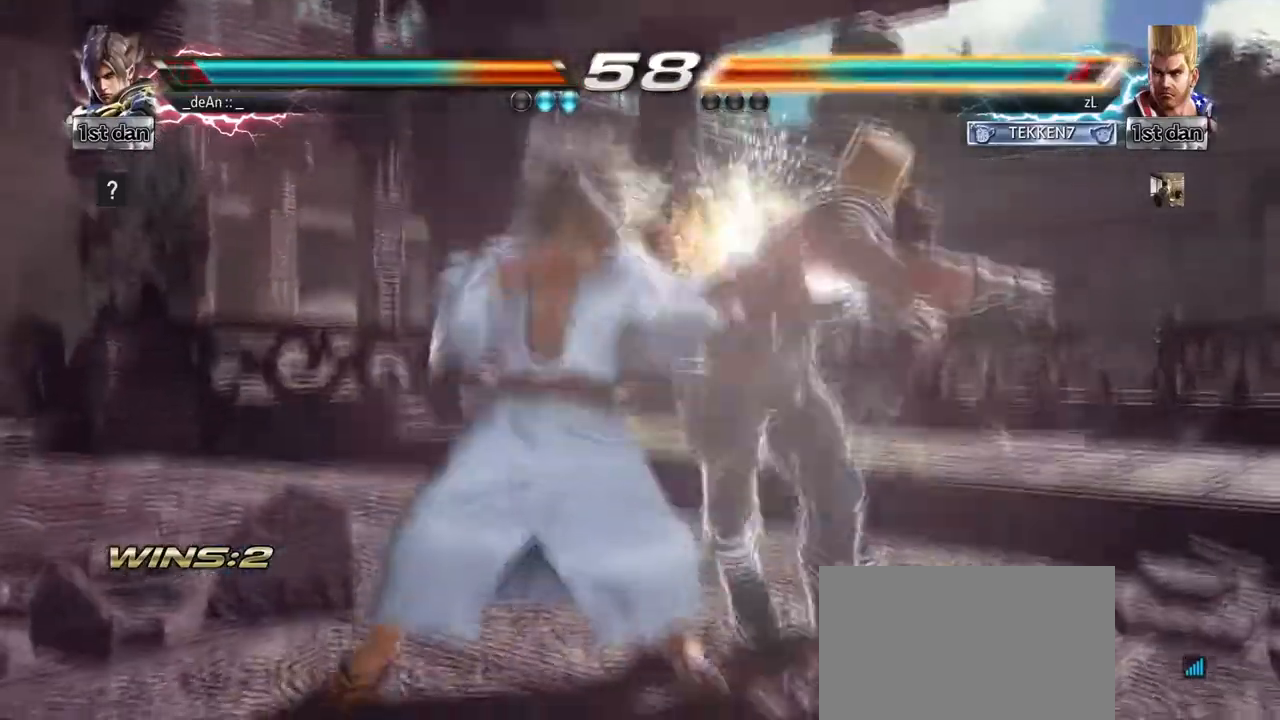
{"buttons": [], "left_stick": "left", "events": []}
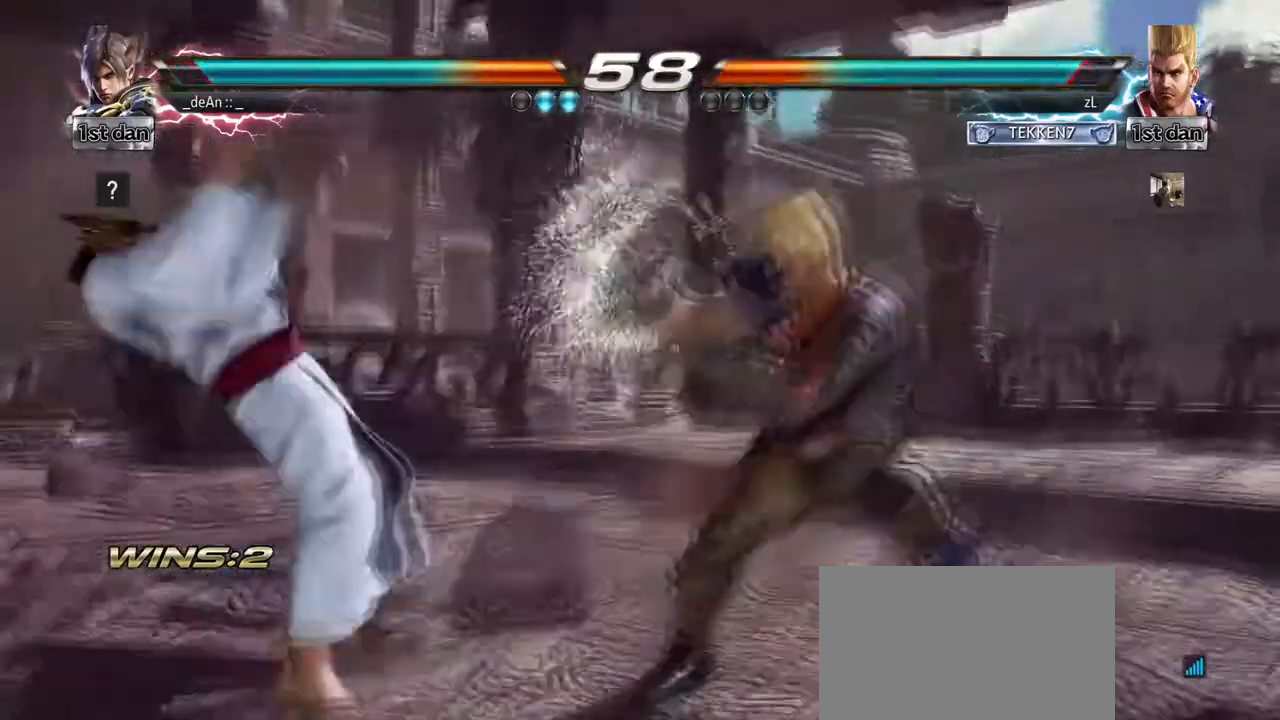
{"buttons": [], "left_stick": "left", "events": [[125, "SQUARE", "down"], [250, "SQUARE", "up"]]}
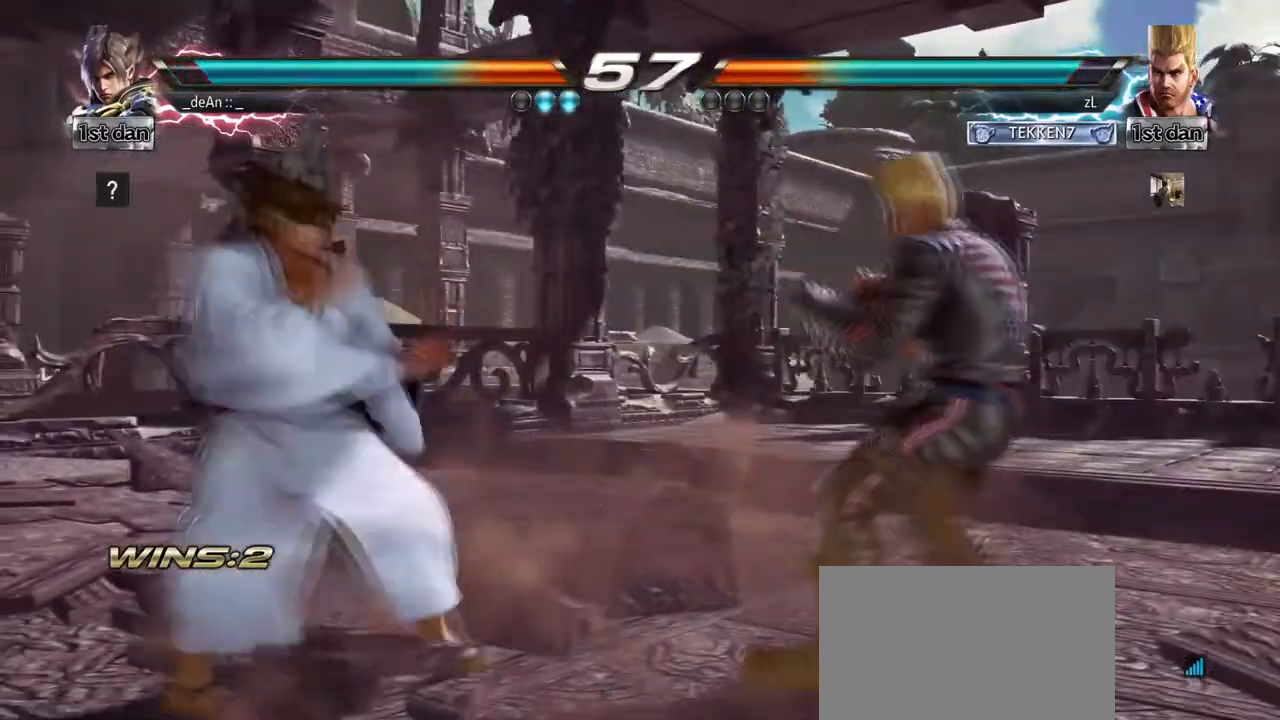
{"buttons": [], "left_stick": "left", "events": [[292, "SQUARE", "down"], [417, "SQUARE", "up"]]}
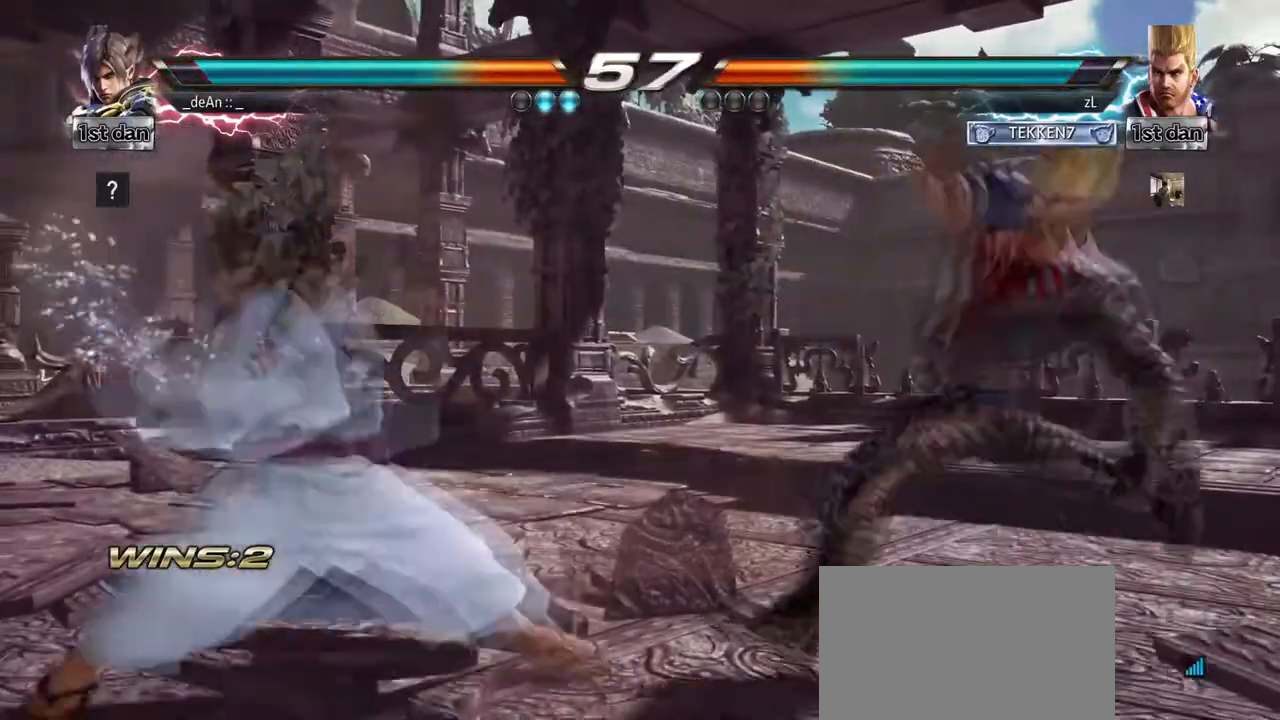
{"buttons": [], "left_stick": "center", "events": [[250, "left_stick", "center"]]}
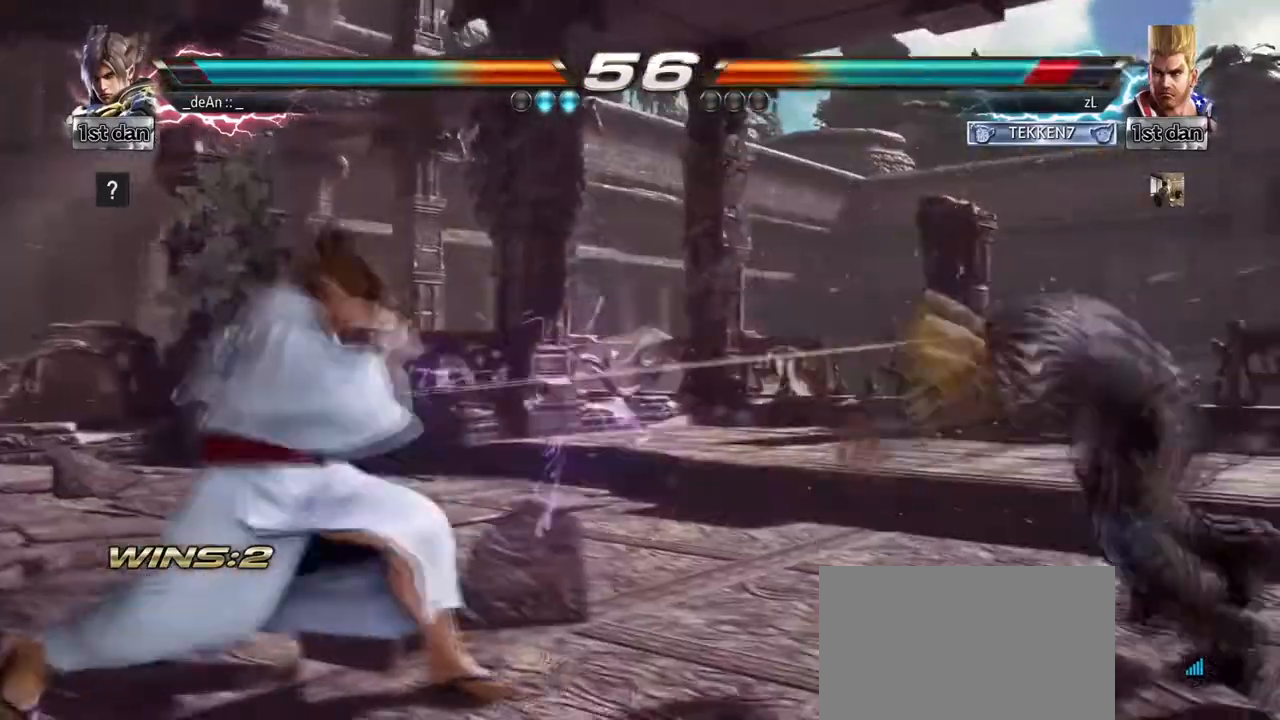
{"buttons": ["CIRCLE"], "left_stick": "up-right", "events": [[251, "left_stick", "right"], [459, "left_stick", "up-right"], [501, "CIRCLE", "down"]]}